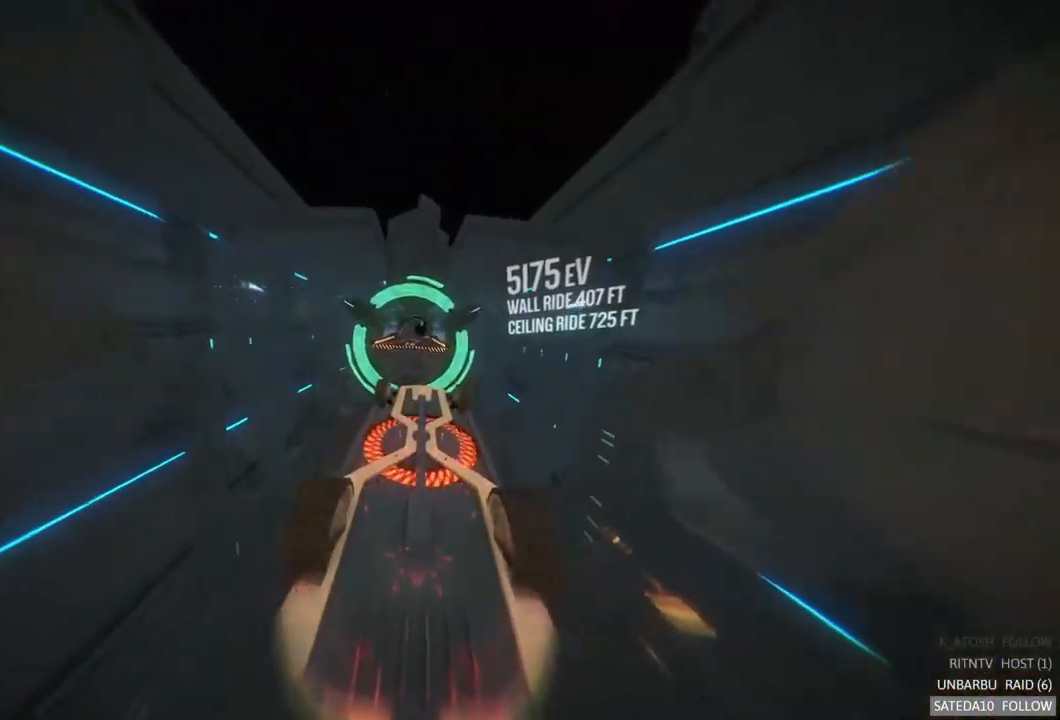
Gameplay with a controller (Xbox layout); each line is a JSON object with the inputs held at the frame after it (dt_ms = milliseconds from this image to that frame). "events" lists button and stick changes between this image and that frame as [ms after this image, input, new state], when the widget could be followed in between. Not read: A L3 R3.
{"dt_ms": 484, "buttons": ["R2"], "left_stick": "down-right", "right_stick": "center", "events": [[184, "X", "down"], [184, "left_stick", "right"], [351, "X", "up"], [351, "left_stick", "down"], [434, "left_stick", "down-right"]]}
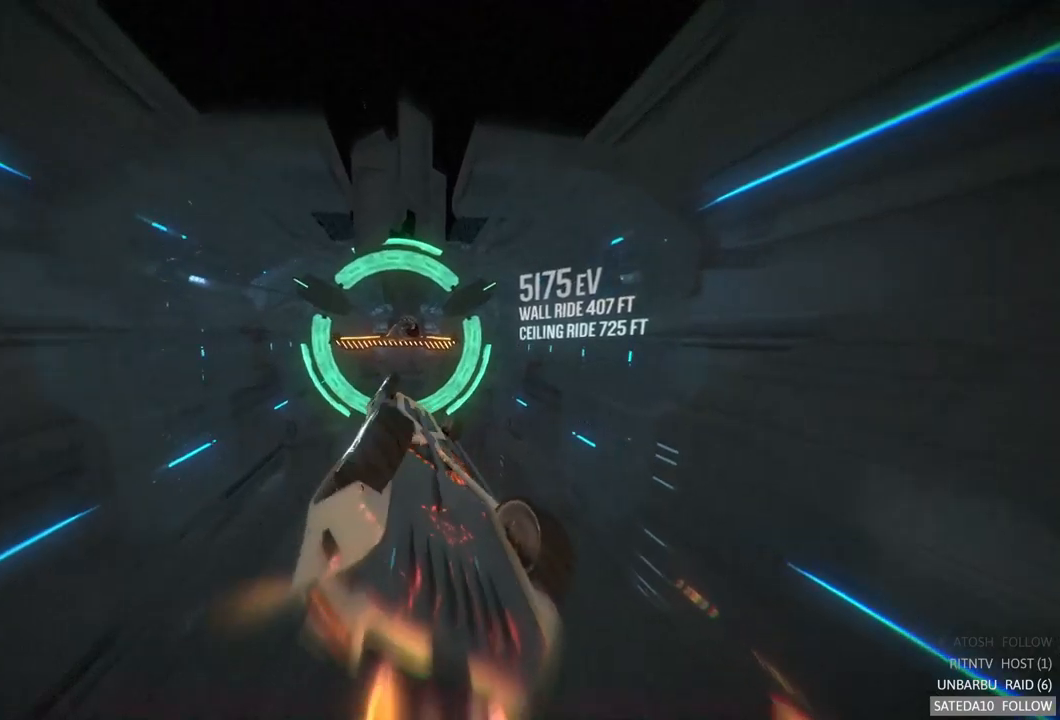
{"dt_ms": 500, "buttons": ["R2"], "left_stick": "down", "right_stick": "center", "events": [[217, "left_stick", "down"], [317, "X", "down"], [483, "X", "up"]]}
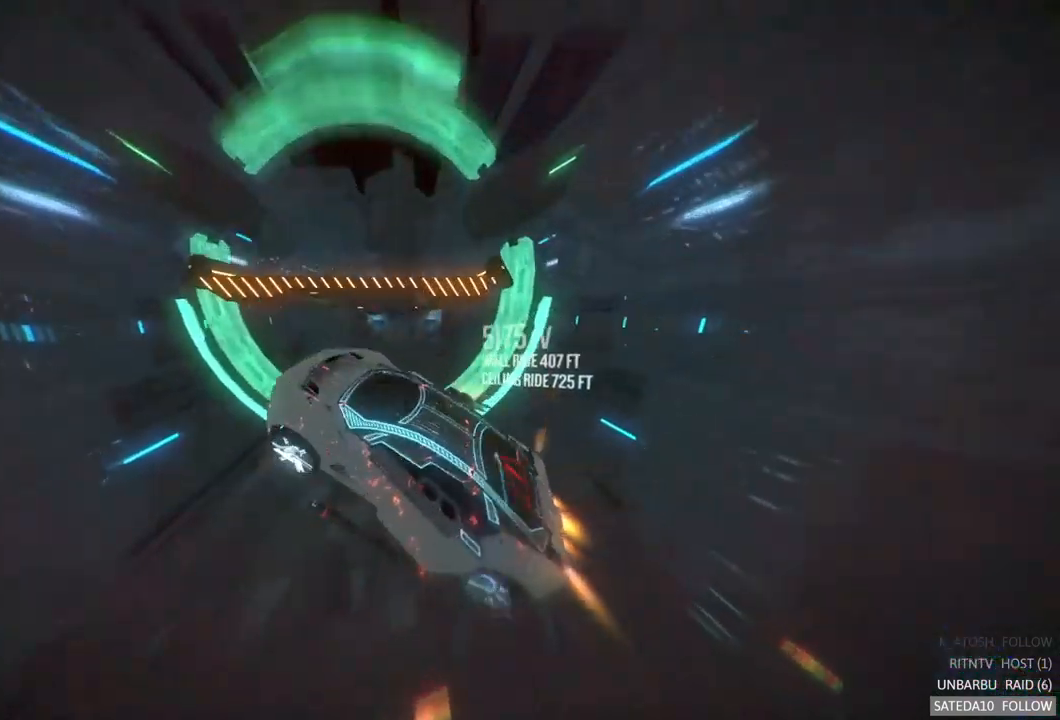
{"dt_ms": 500, "buttons": ["R2"], "left_stick": "down", "right_stick": "center", "events": [[117, "left_stick", "down-right"], [233, "left_stick", "center"], [367, "left_stick", "down"]]}
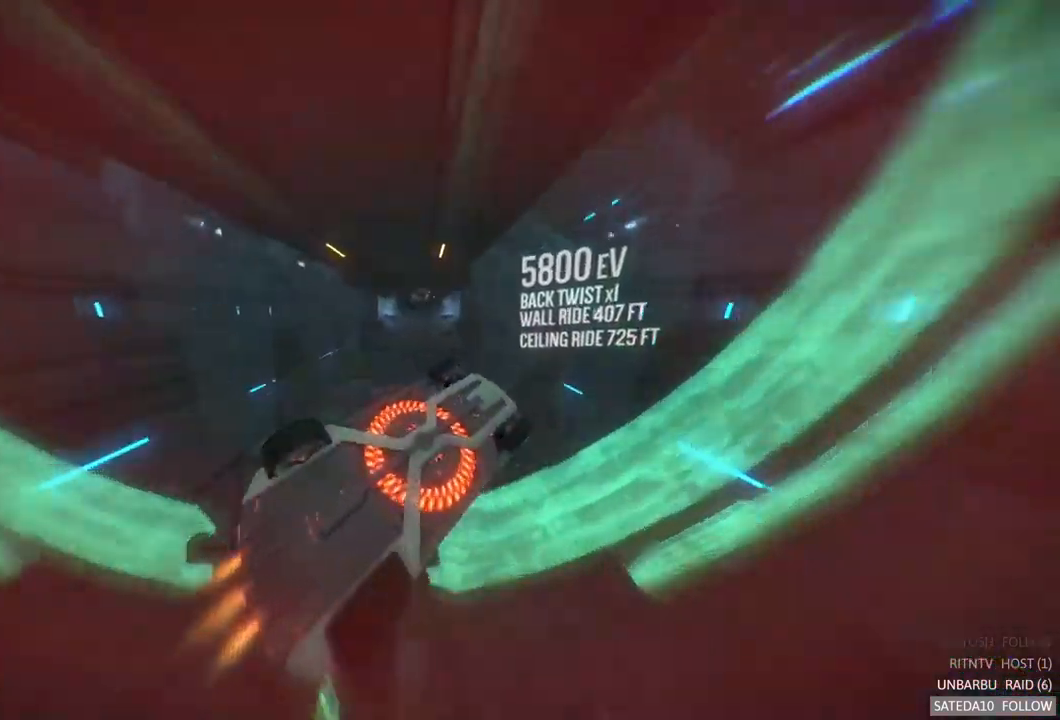
{"dt_ms": 500, "buttons": ["R2"], "left_stick": "center", "right_stick": "center", "events": [[333, "left_stick", "center"]]}
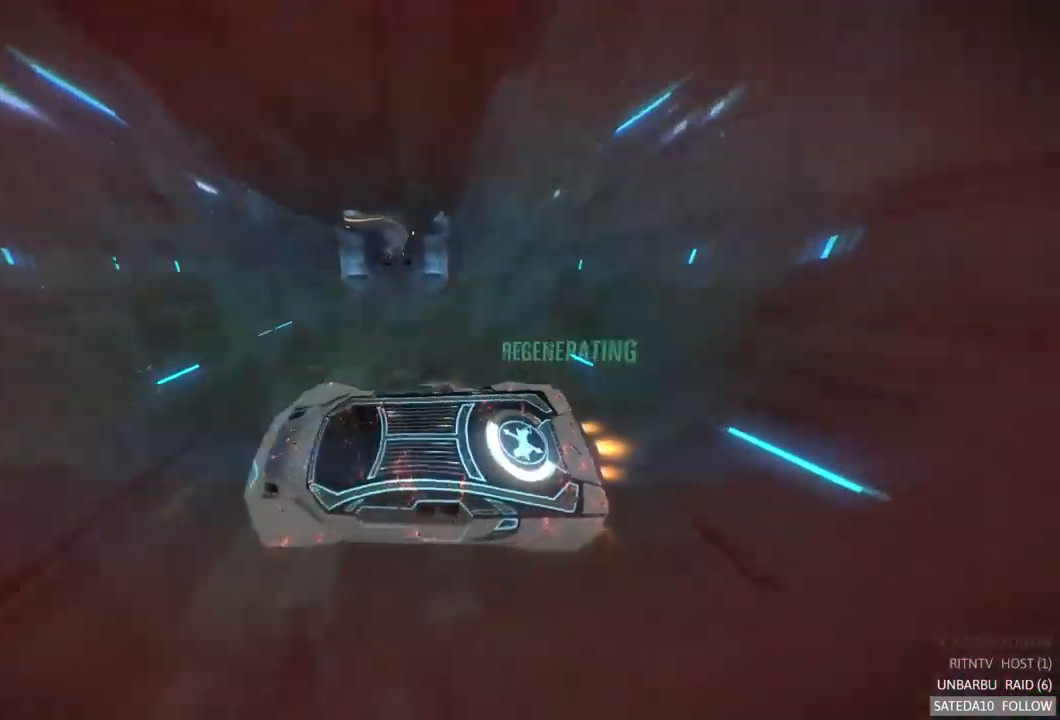
{"dt_ms": 500, "buttons": ["R2"], "left_stick": "center", "right_stick": "center", "events": []}
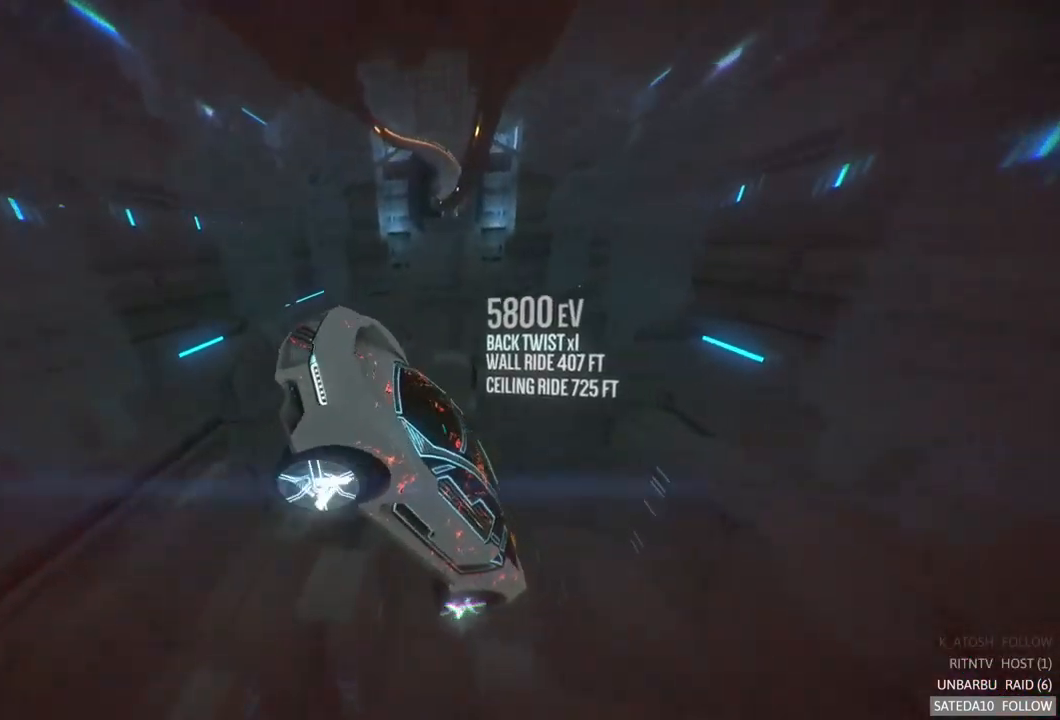
{"dt_ms": 500, "buttons": ["R2"], "left_stick": "center", "right_stick": "center", "events": [[150, "left_stick", "up"], [500, "left_stick", "center"]]}
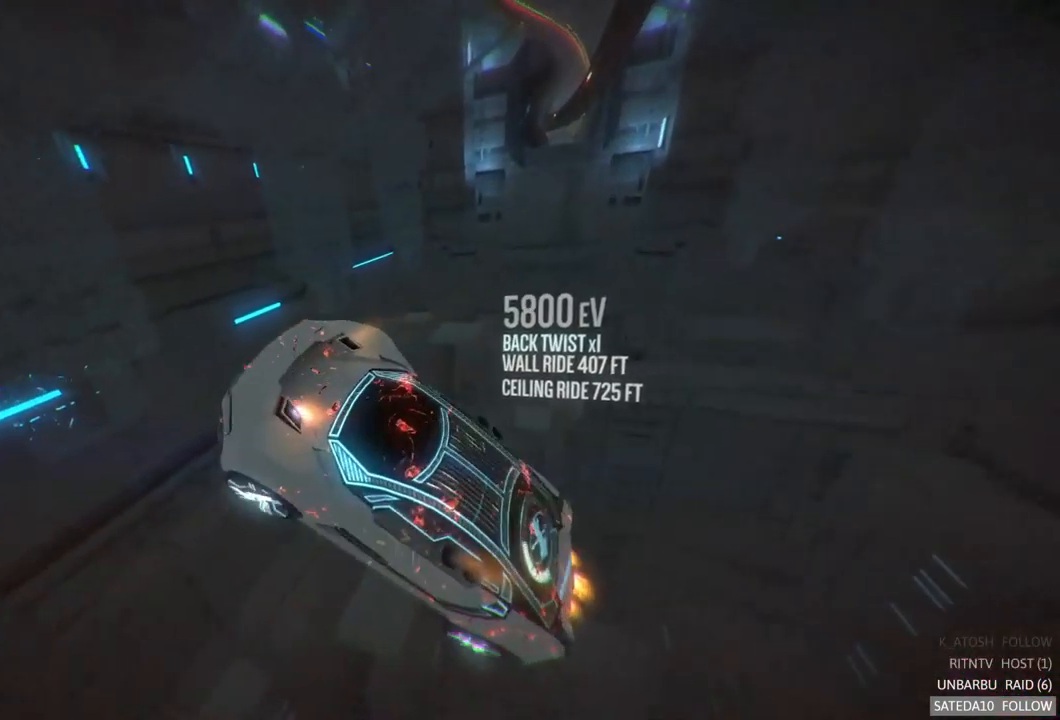
{"dt_ms": 500, "buttons": ["R2"], "left_stick": "center", "right_stick": "center", "events": [[100, "left_stick", "down-right"], [333, "left_stick", "center"]]}
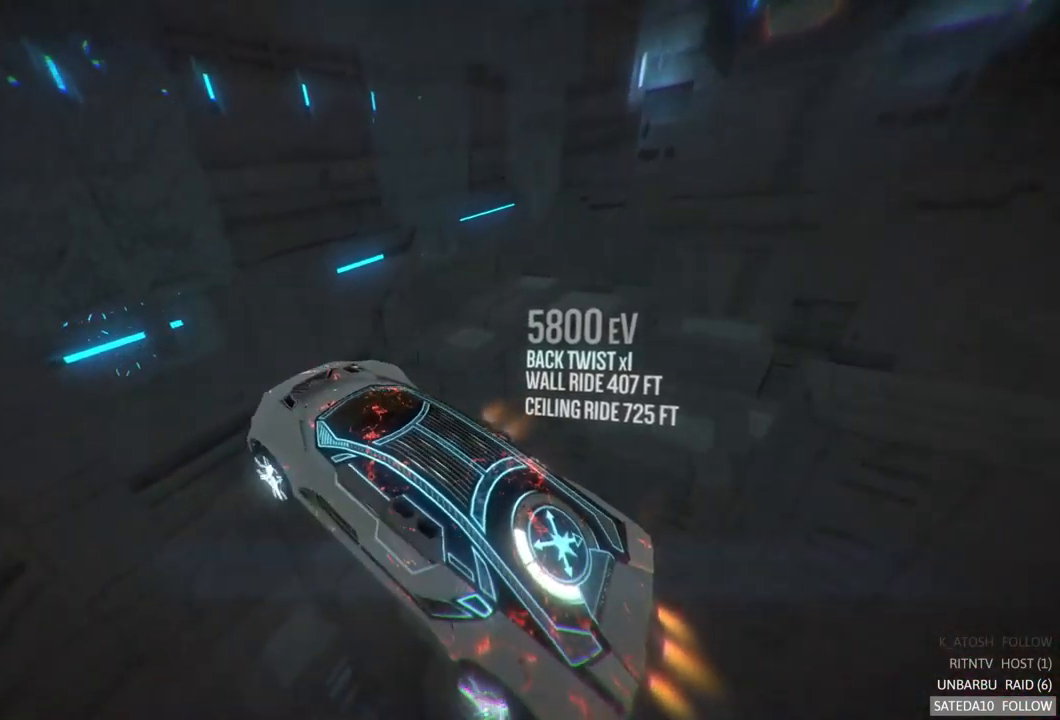
{"dt_ms": 500, "buttons": ["R2"], "left_stick": "down-left", "right_stick": "center", "events": [[250, "left_stick", "left"], [483, "left_stick", "down-left"]]}
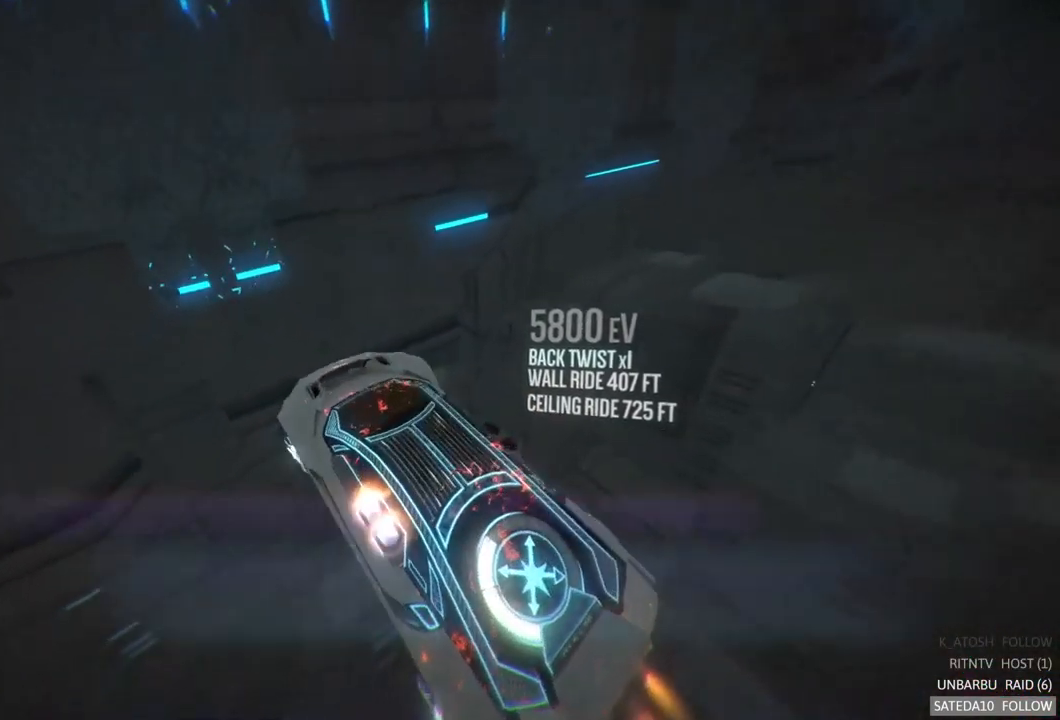
{"dt_ms": 500, "buttons": ["R2"], "left_stick": "up-right", "right_stick": "center", "events": [[100, "left_stick", "center"], [267, "left_stick", "up-right"]]}
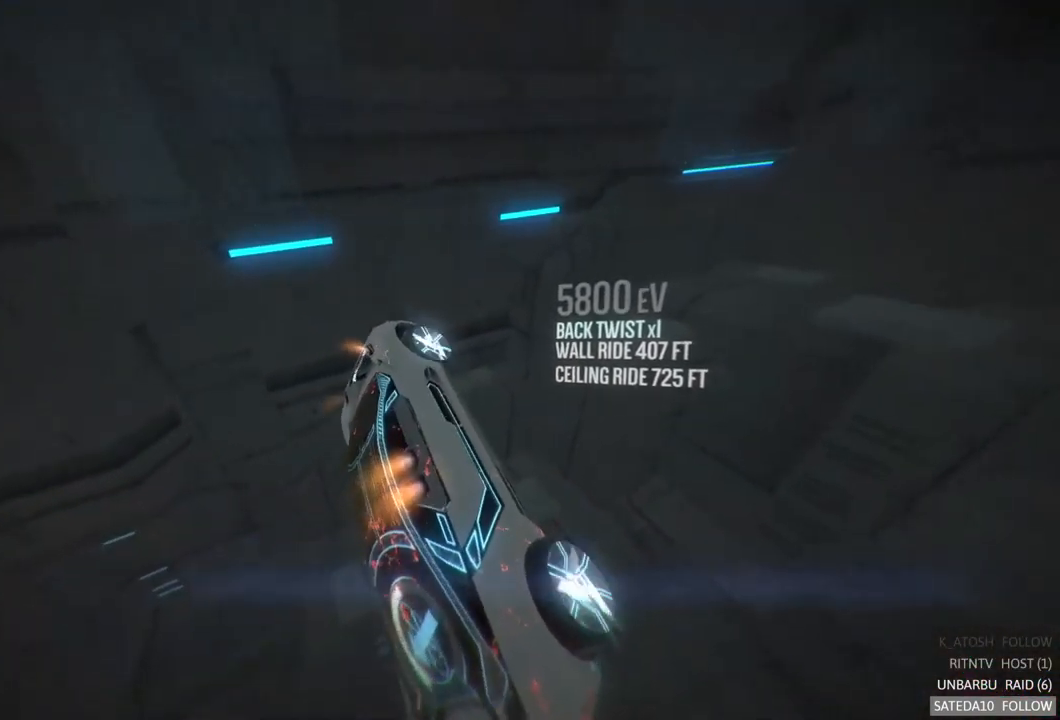
{"dt_ms": 500, "buttons": ["R2"], "left_stick": "down-right", "right_stick": "center", "events": [[67, "left_stick", "center"], [333, "left_stick", "down"], [383, "left_stick", "down-right"]]}
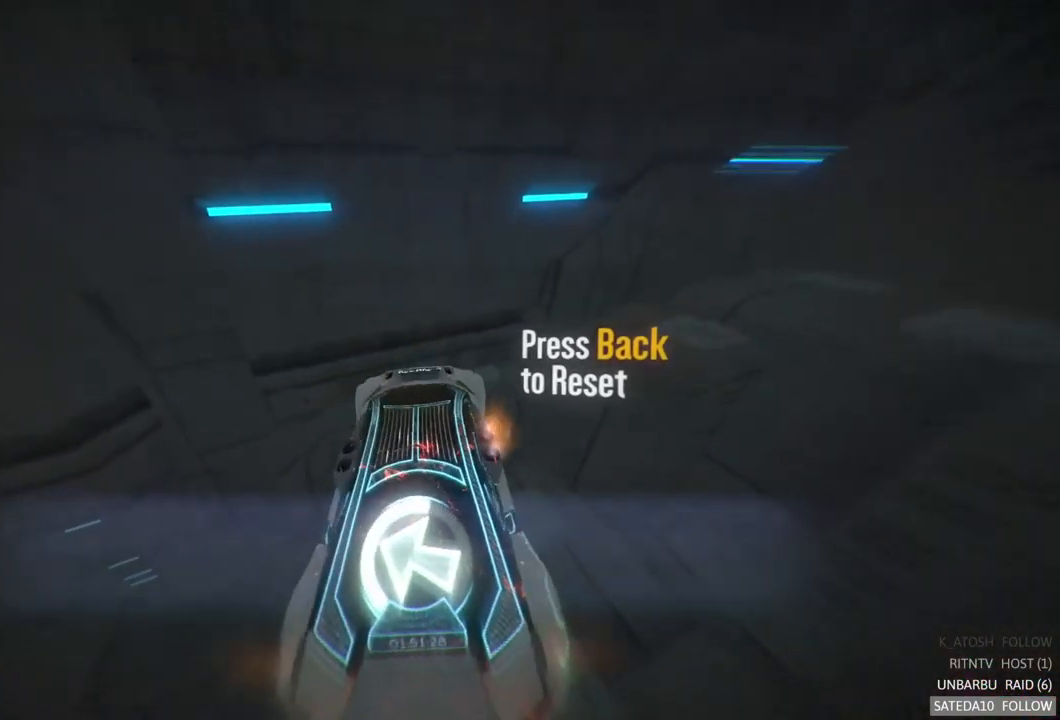
{"dt_ms": 516, "buttons": ["R2"], "left_stick": "center", "right_stick": "center", "events": [[100, "left_stick", "center"], [300, "left_stick", "up-right"], [516, "left_stick", "center"]]}
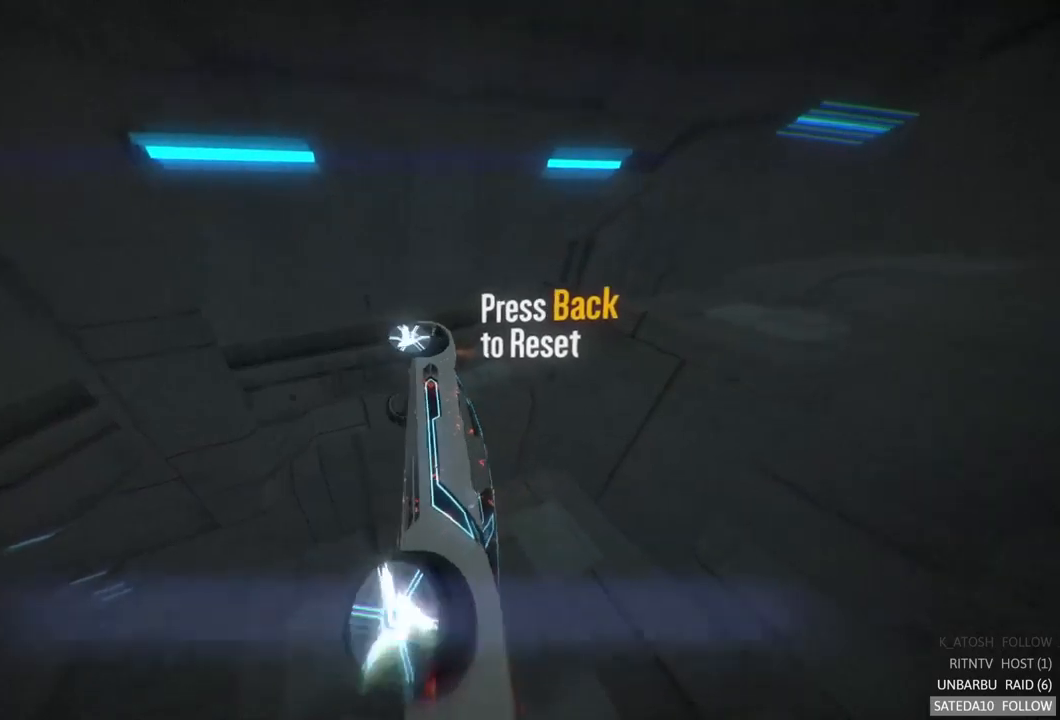
{"dt_ms": 500, "buttons": ["R2"], "left_stick": "down-left", "right_stick": "center", "events": [[200, "left_stick", "down-left"]]}
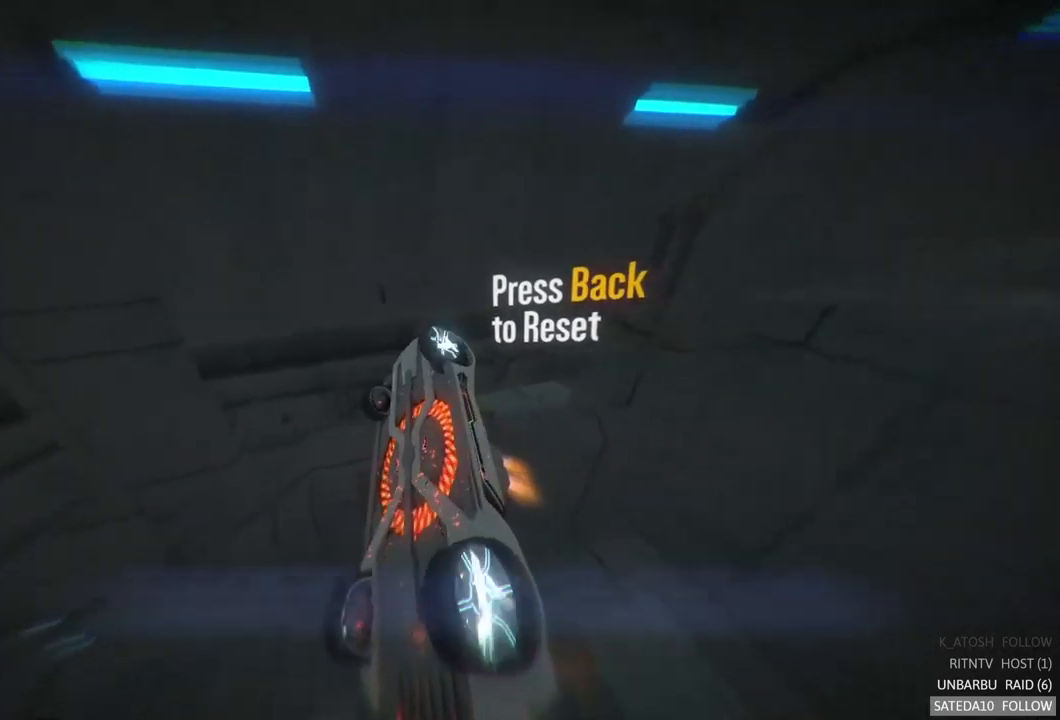
{"dt_ms": 500, "buttons": ["R2"], "left_stick": "down", "right_stick": "center", "events": [[283, "left_stick", "down"]]}
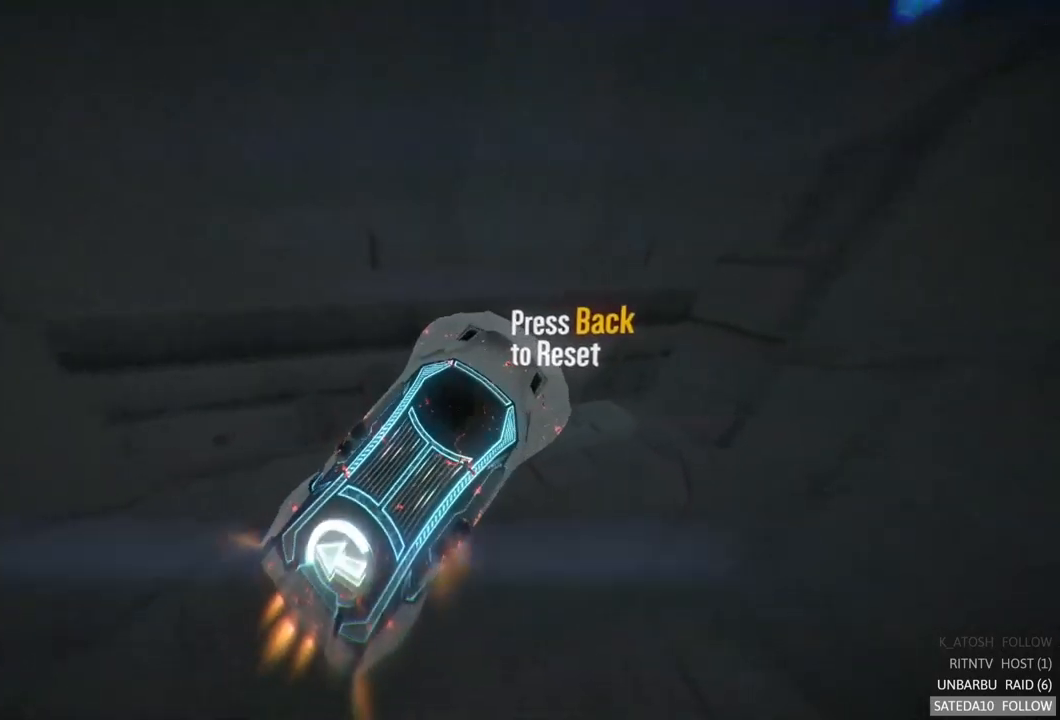
{"dt_ms": 500, "buttons": ["R2"], "left_stick": "up", "right_stick": "center", "events": [[83, "left_stick", "center"], [167, "left_stick", "up-right"], [333, "left_stick", "up"]]}
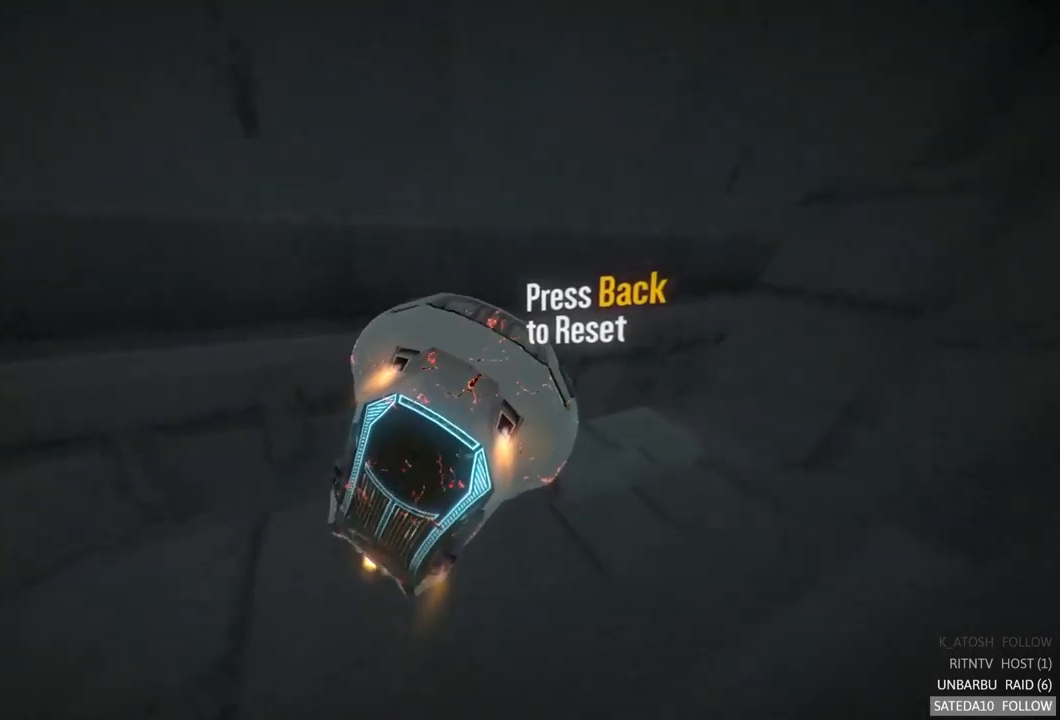
{"dt_ms": 500, "buttons": ["R2"], "left_stick": "right", "right_stick": "center", "events": [[67, "left_stick", "left"], [150, "left_stick", "down-left"], [467, "left_stick", "right"]]}
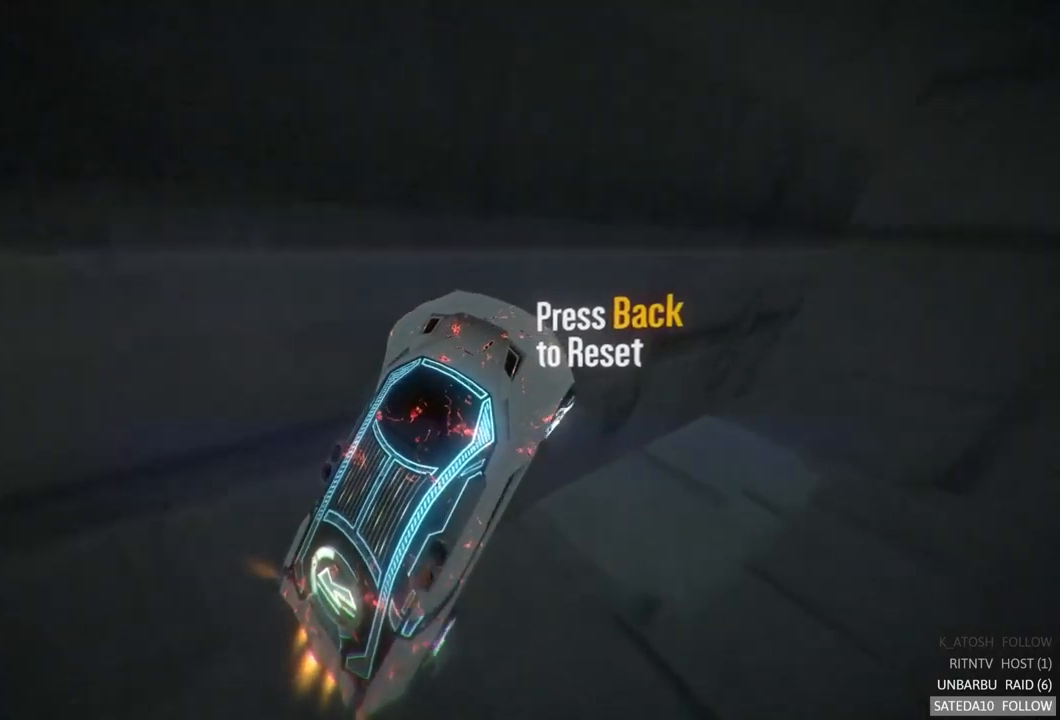
{"dt_ms": 500, "buttons": ["R2"], "left_stick": "center", "right_stick": "center", "events": [[133, "left_stick", "center"], [317, "left_stick", "up"], [383, "left_stick", "center"]]}
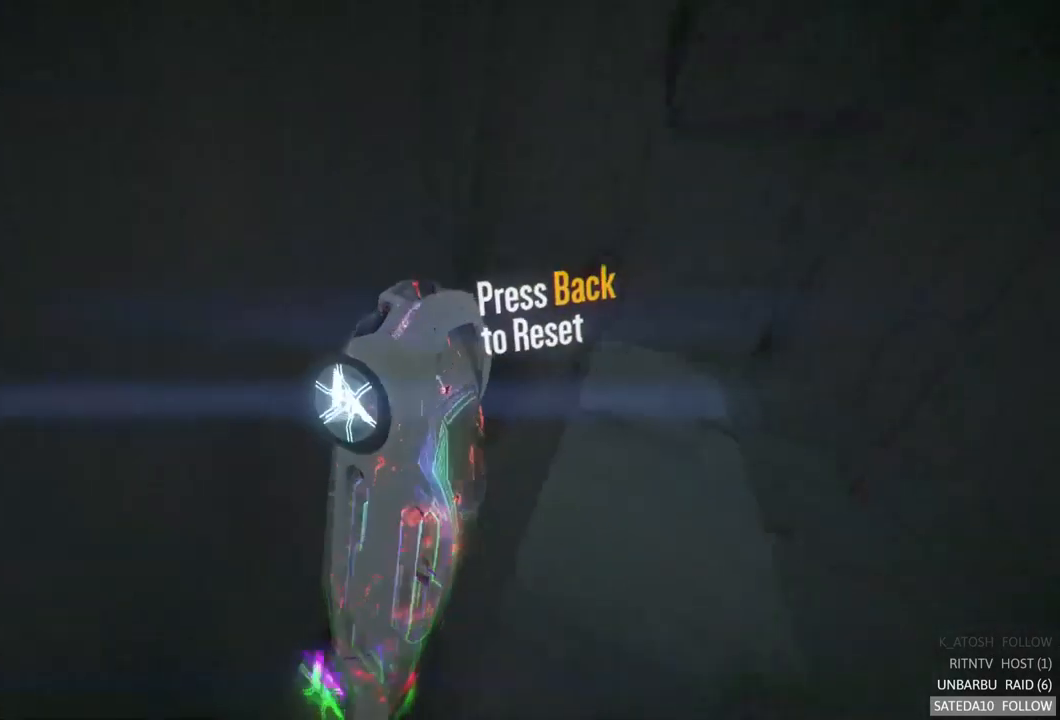
{"dt_ms": 500, "buttons": ["R2"], "left_stick": "right", "right_stick": "center", "events": [[300, "left_stick", "up-right"], [350, "left_stick", "right"]]}
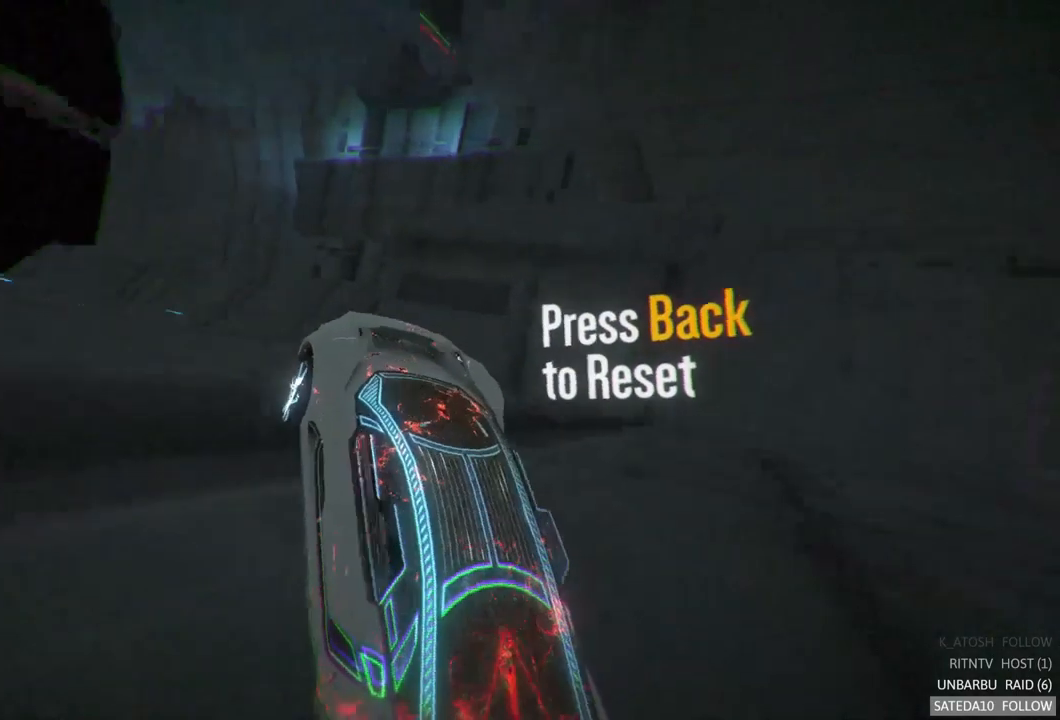
{"dt_ms": 500, "buttons": ["R2"], "left_stick": "left", "right_stick": "center", "events": [[183, "left_stick", "center"], [283, "left_stick", "left"]]}
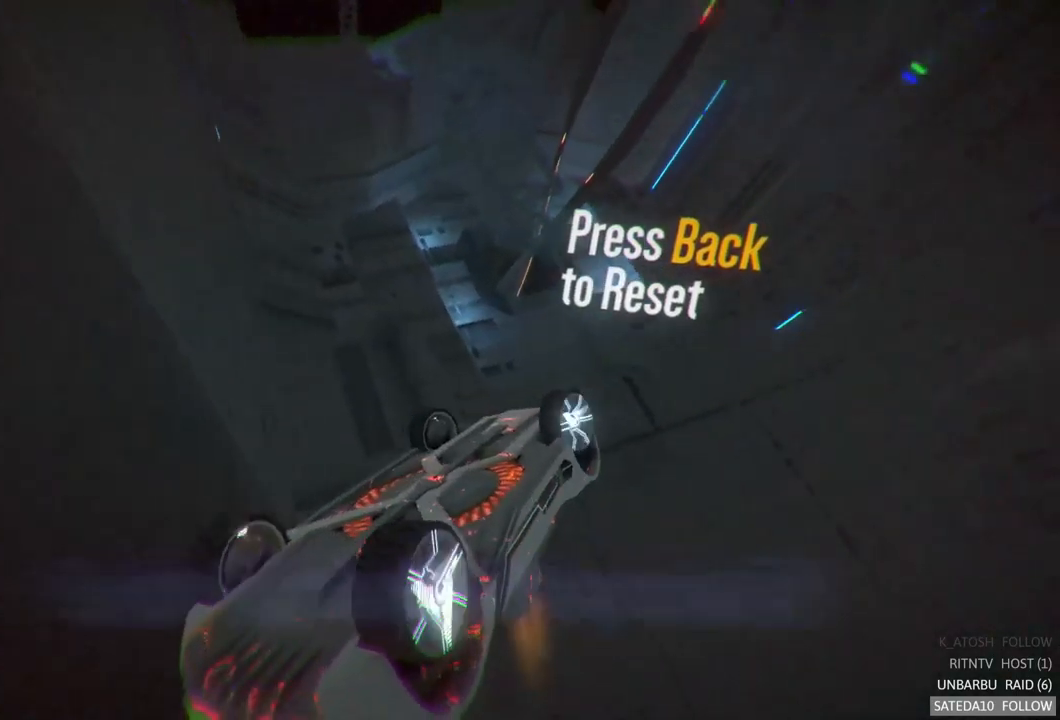
{"dt_ms": 500, "buttons": ["R2"], "left_stick": "down", "right_stick": "center", "events": [[267, "left_stick", "center"], [417, "left_stick", "down"]]}
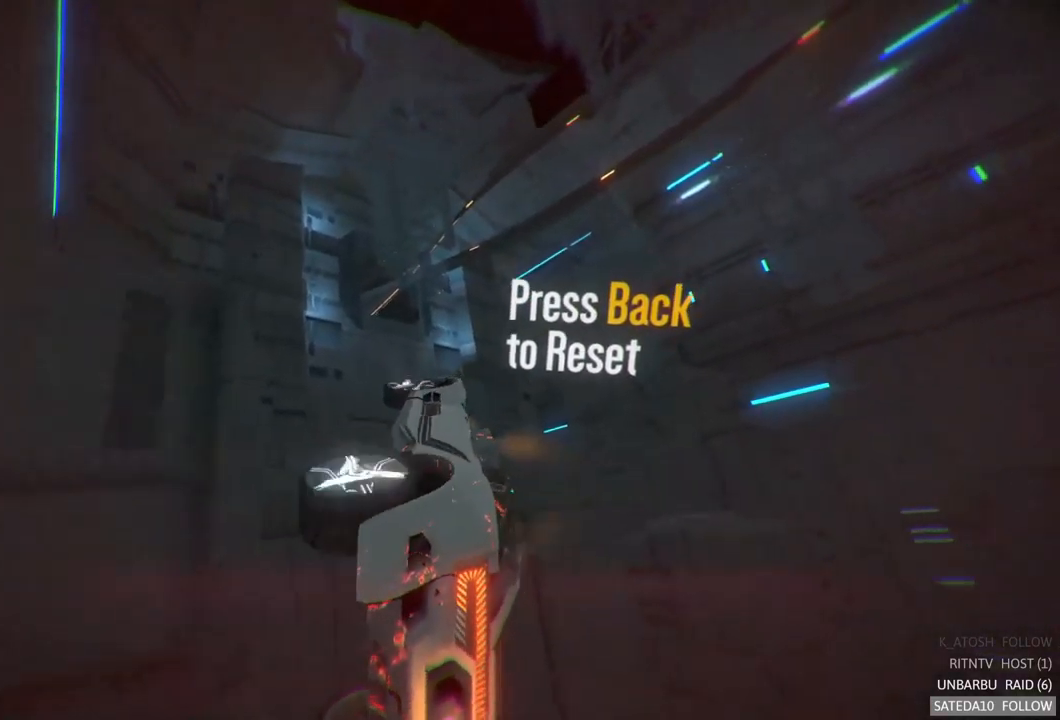
{"dt_ms": 1000, "buttons": ["R2"], "left_stick": "up", "right_stick": "center", "events": [[100, "left_stick", "left"], [167, "left_stick", "center"], [483, "left_stick", "down"], [683, "left_stick", "center"], [833, "left_stick", "up"]]}
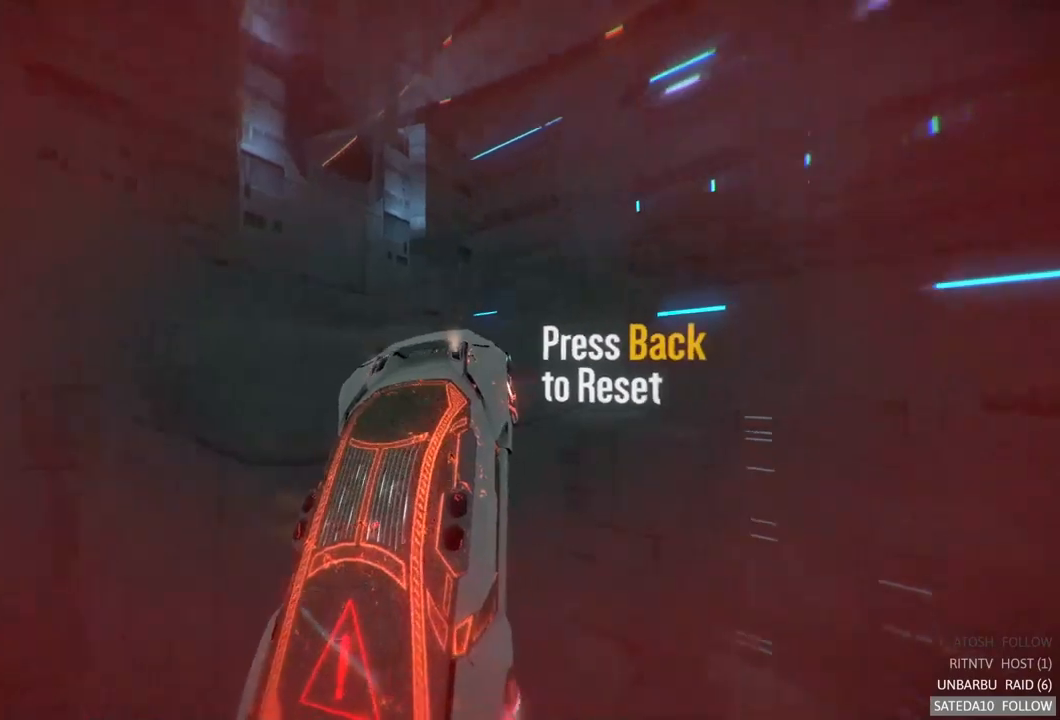
{"dt_ms": 500, "buttons": ["R2"], "left_stick": "center", "right_stick": "center", "events": [[84, "left_stick", "center"], [367, "left_stick", "up"], [484, "left_stick", "center"]]}
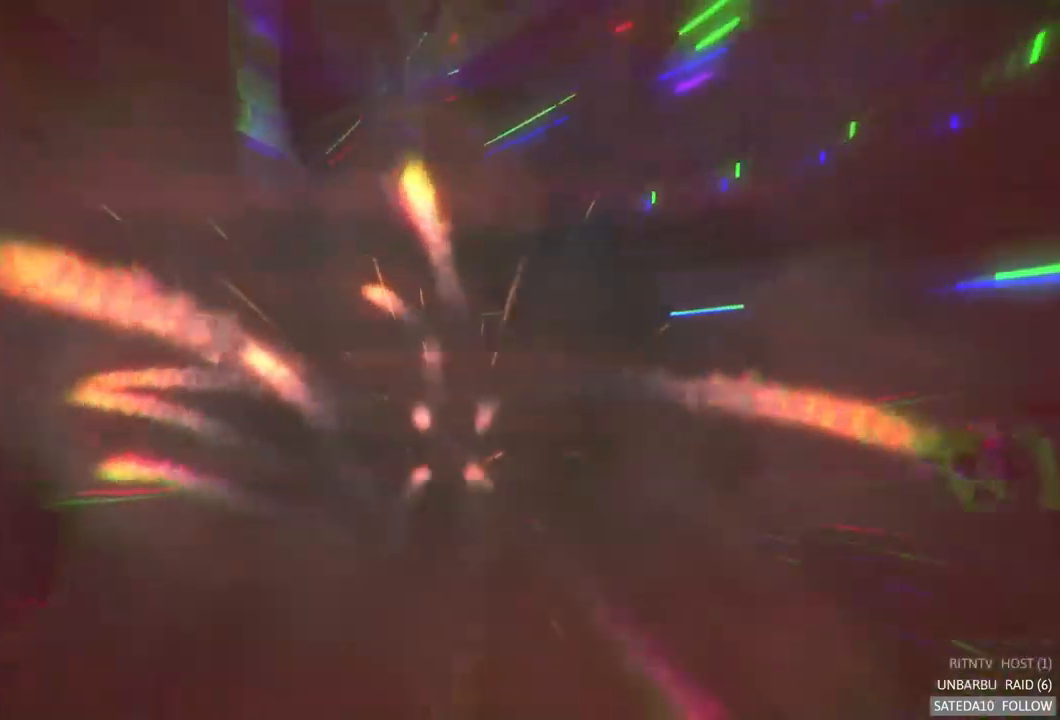
{"dt_ms": 500, "buttons": ["R2"], "left_stick": "center", "right_stick": "center", "events": []}
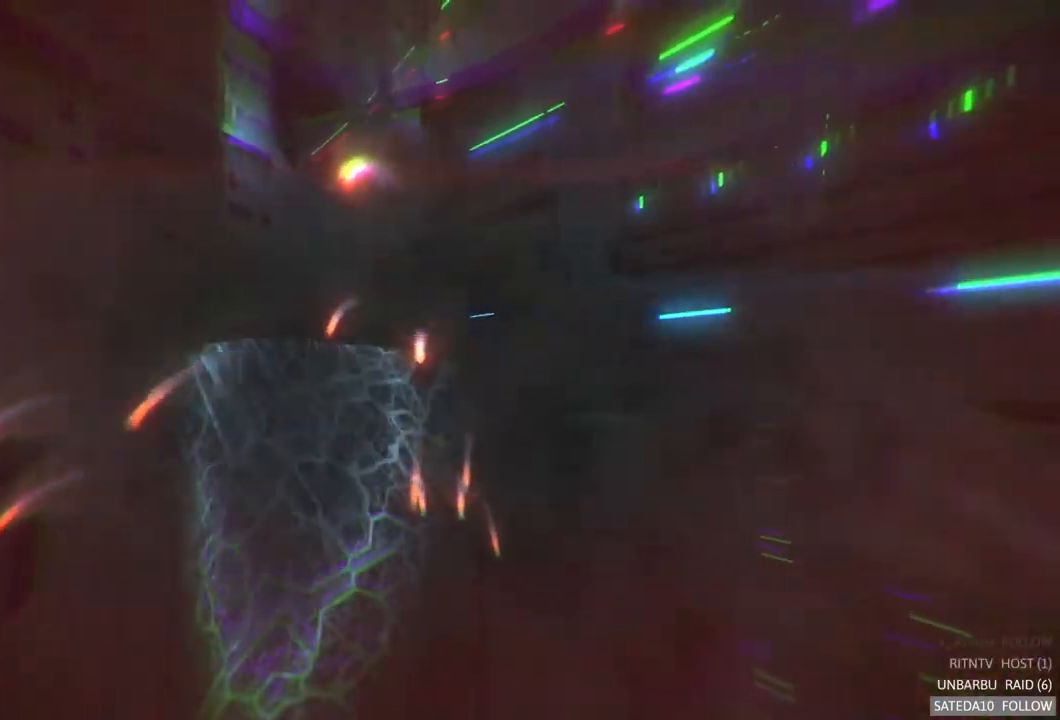
{"dt_ms": 500, "buttons": ["R2"], "left_stick": "center", "right_stick": "center", "events": []}
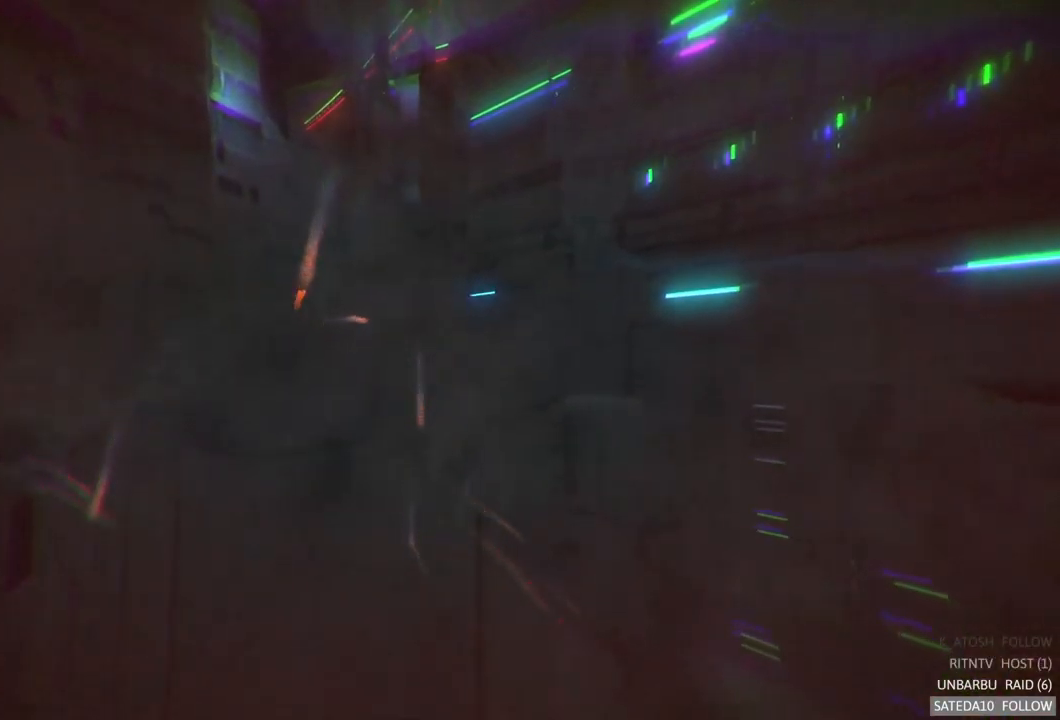
{"dt_ms": 500, "buttons": ["R2"], "left_stick": "center", "right_stick": "center", "events": []}
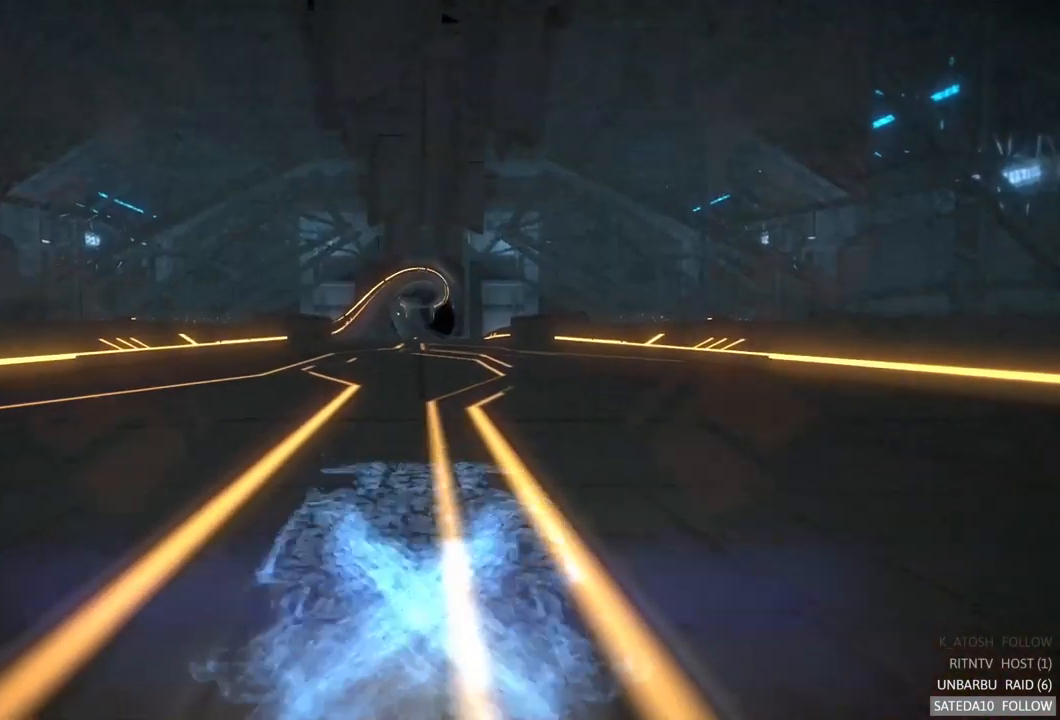
{"dt_ms": 500, "buttons": ["R2"], "left_stick": "center", "right_stick": "center", "events": []}
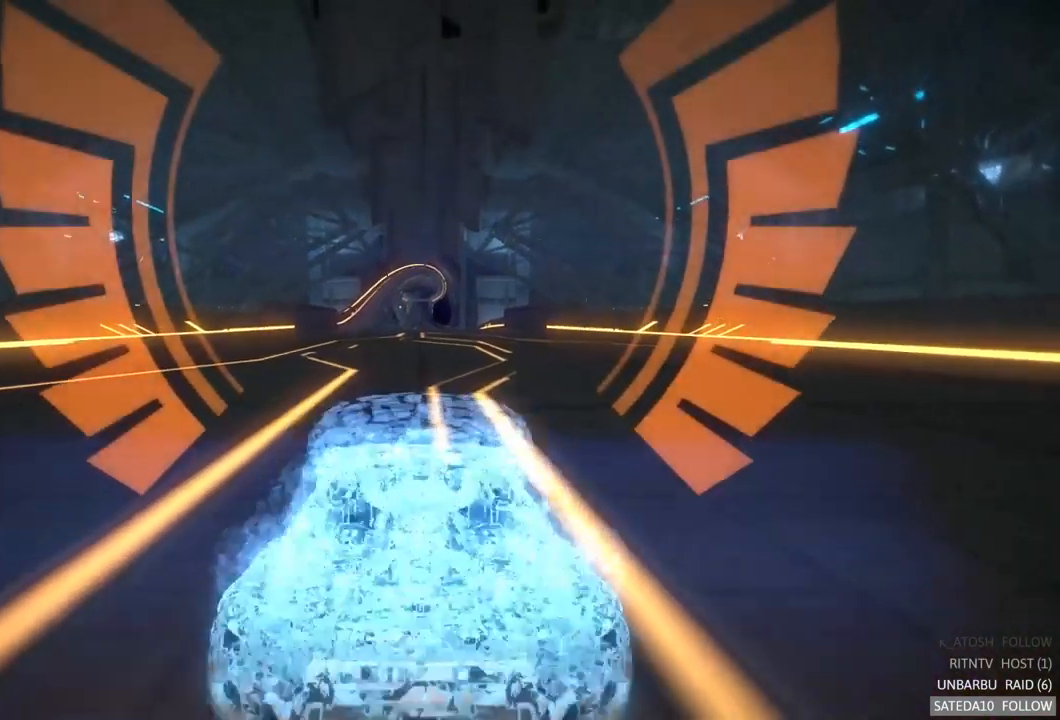
{"dt_ms": 500, "buttons": ["R2"], "left_stick": "center", "right_stick": "center", "events": []}
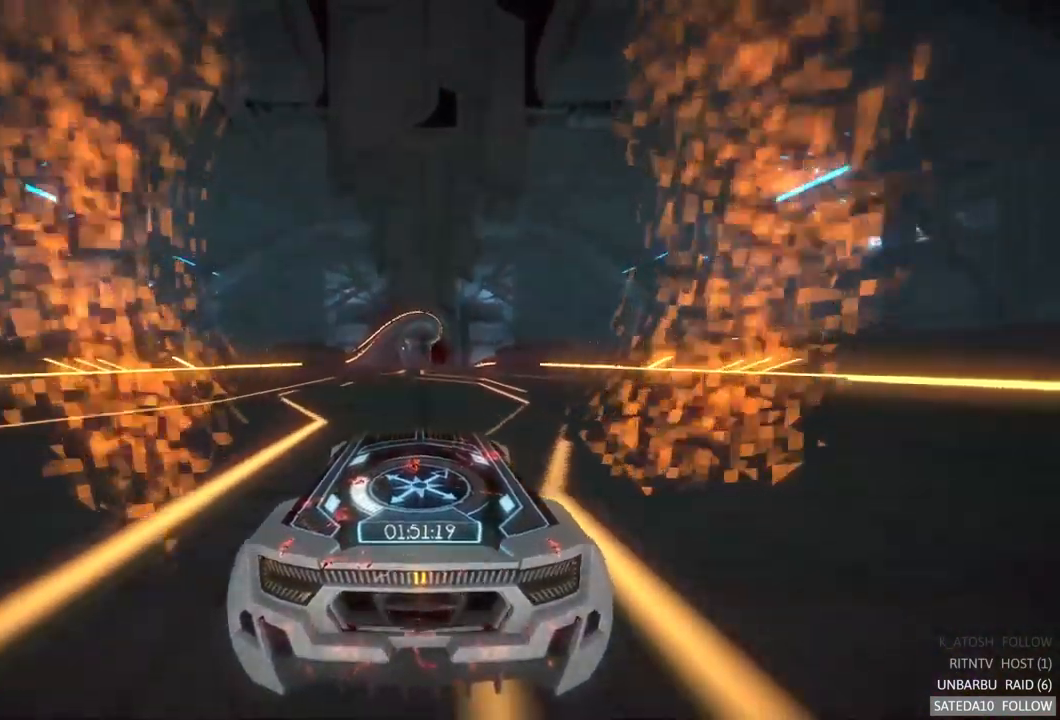
{"dt_ms": 500, "buttons": ["R2"], "left_stick": "center", "right_stick": "center", "events": [[200, "left_stick", "left"], [300, "left_stick", "center"]]}
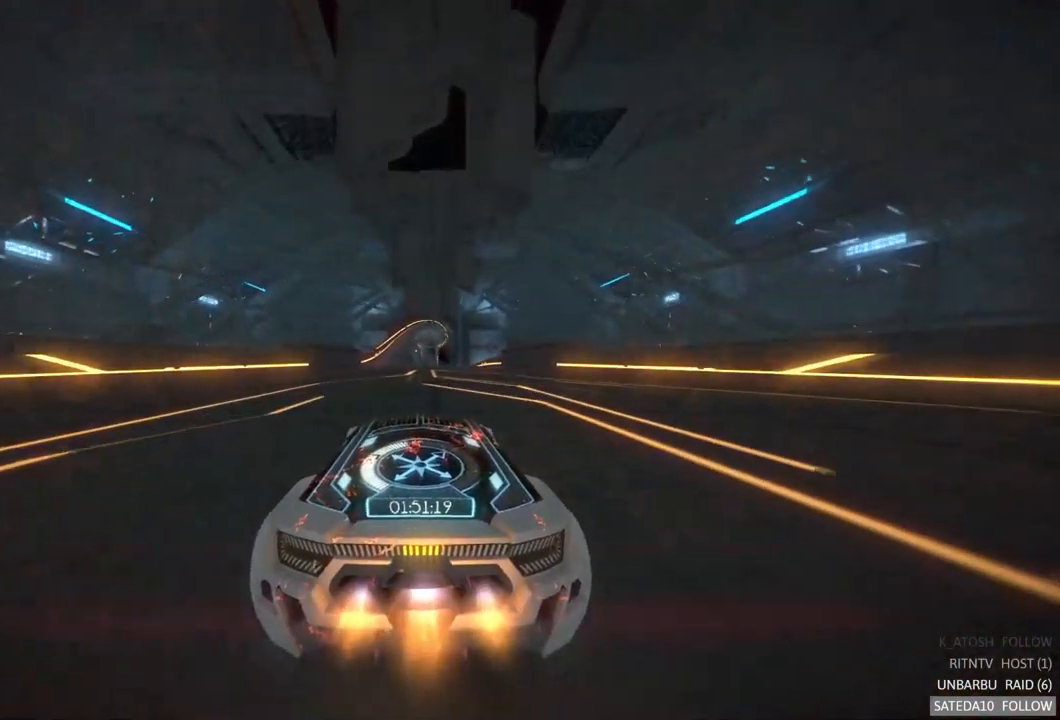
{"dt_ms": 500, "buttons": ["R2"], "left_stick": "center", "right_stick": "center", "events": [[334, "left_stick", "left"], [484, "left_stick", "center"]]}
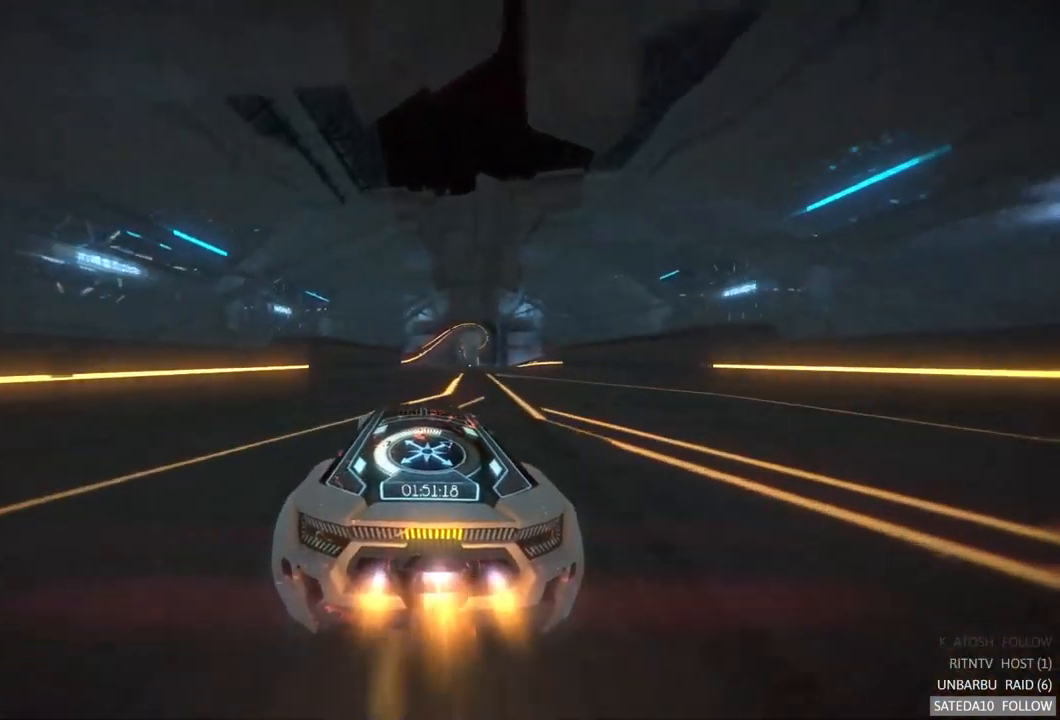
{"dt_ms": 500, "buttons": ["R2"], "left_stick": "center", "right_stick": "center", "events": [[317, "left_stick", "right"], [384, "left_stick", "center"]]}